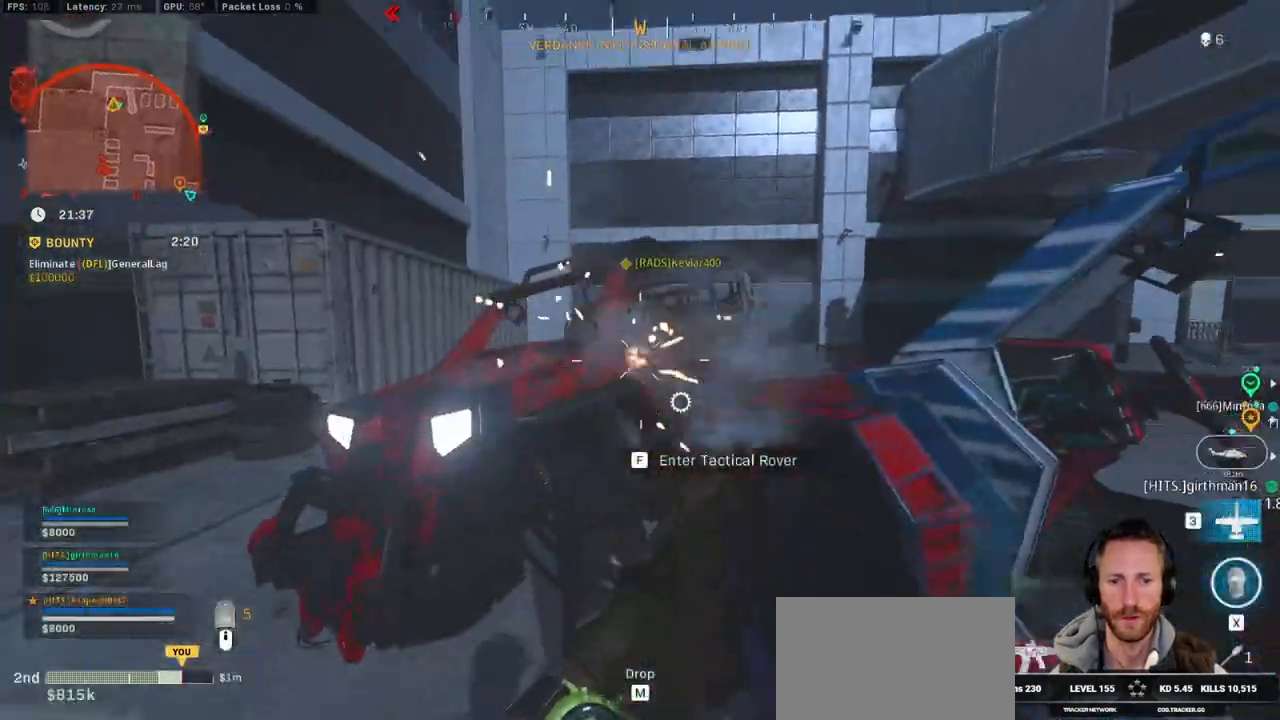
Gameplay with keyboard and mouse; each line is a JSON object with the keys and mouse buttons held at the frame after it. "events" lists presses ("down") and releases ("up") of "1", "2", "3", "4", "5", "a", "alt", "b", "c", "ctrl", "d", "e", "f", "g", "q", "r", "s", "shift", "space", "t", "tab", "v", "w", "x", "z", "mouse_left", "mouse_wheel", "mouse_right", "mouse_mb4" and "mouse_mb5" between this image and that frame as [ms after this image, input, new state], when the widget could be followed in between. "mouse_left", "mouse_wheel", "mouse_right", "mouse_mb4", "mouse_mb5" = the "left", "wheel", "right", "mb4", "mb5" buttons of the "mouse" list. No other keys are recorded. "wheel" means that the mouse wheel is clicked or scrolled. Mouse movement is not recorded.
{"keys": ["d", "s"], "mouse": ["left"], "events": [[250, "s", "down"]]}
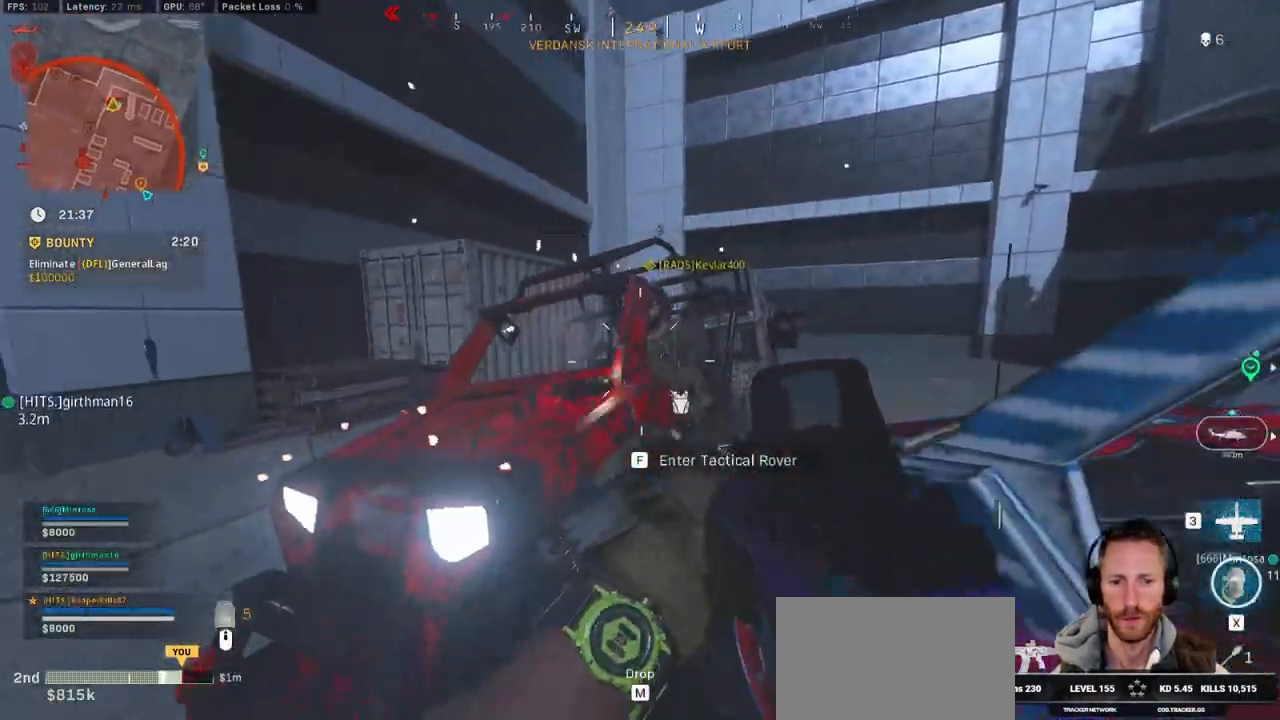
{"keys": ["a", "s"], "mouse": ["left", "right"], "events": [[50, "space", "down"], [167, "space", "up"], [434, "a", "down"], [434, "d", "up"], [467, "mouse_right", "down"]]}
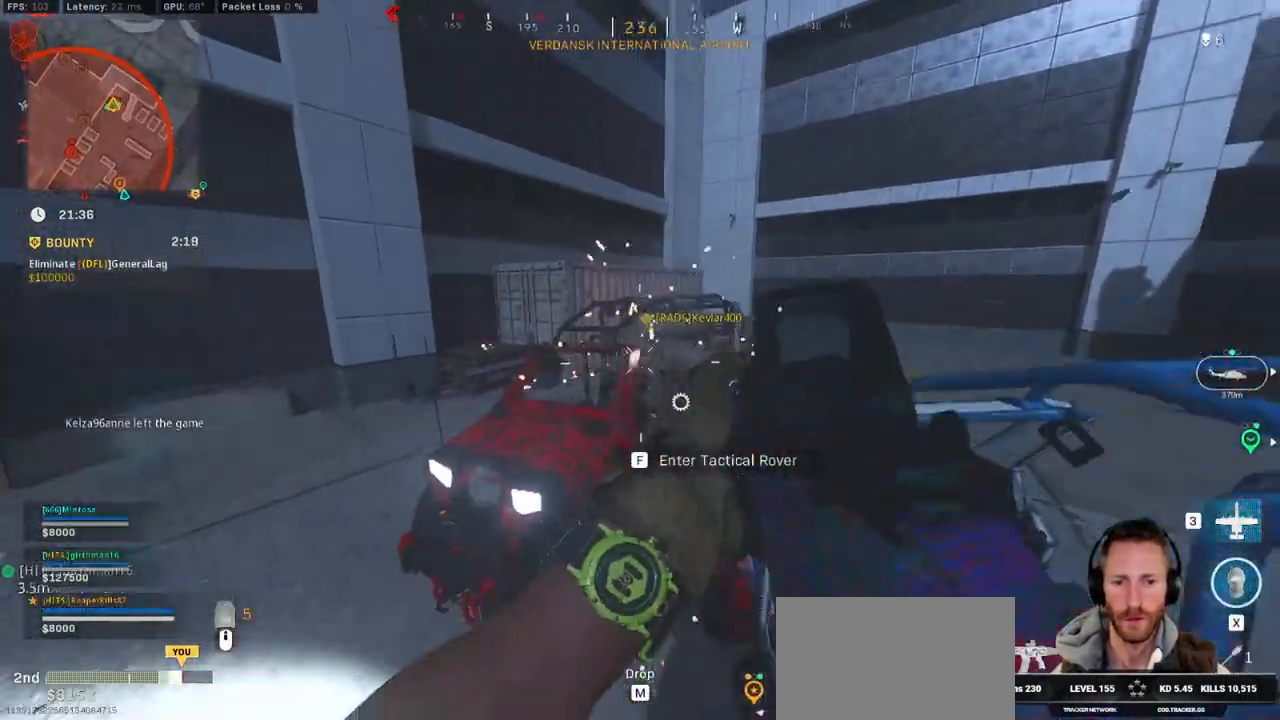
{"keys": ["d", "s"], "mouse": ["left", "right"]}
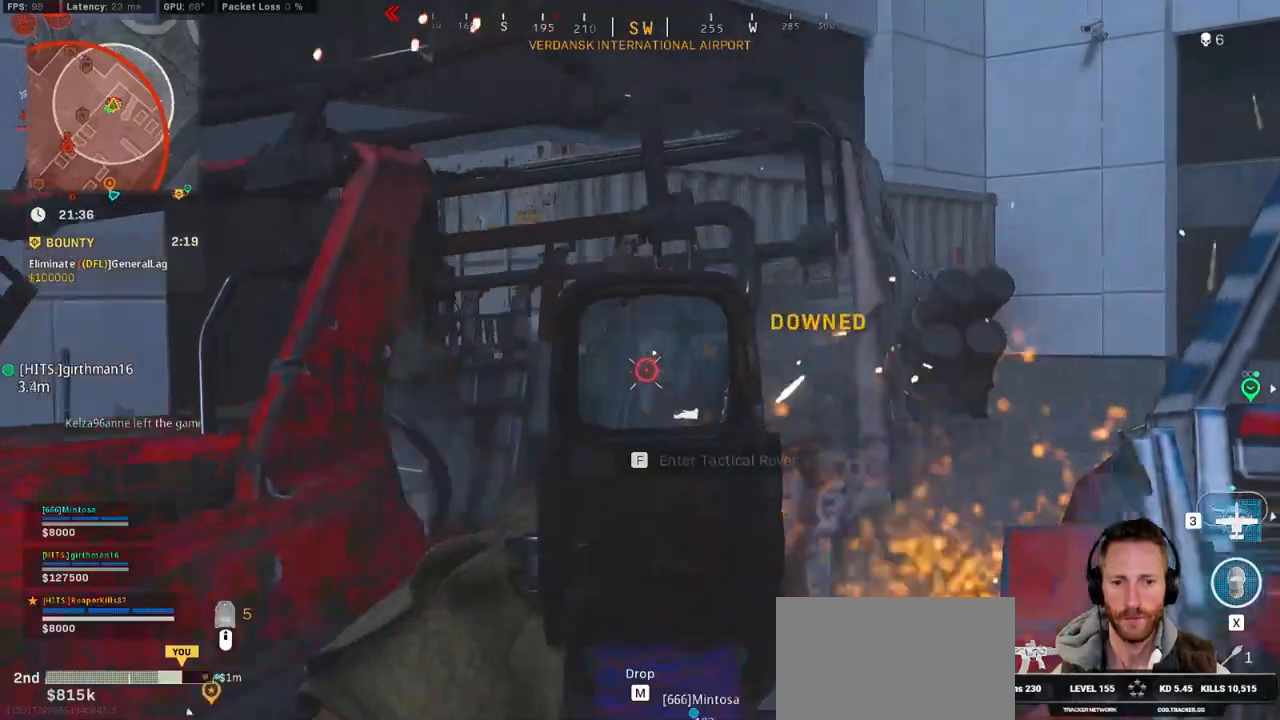
{"keys": ["s"], "mouse": [], "events": [[284, "mouse_left", "up"], [284, "mouse_right", "up"], [500, "d", "up"]]}
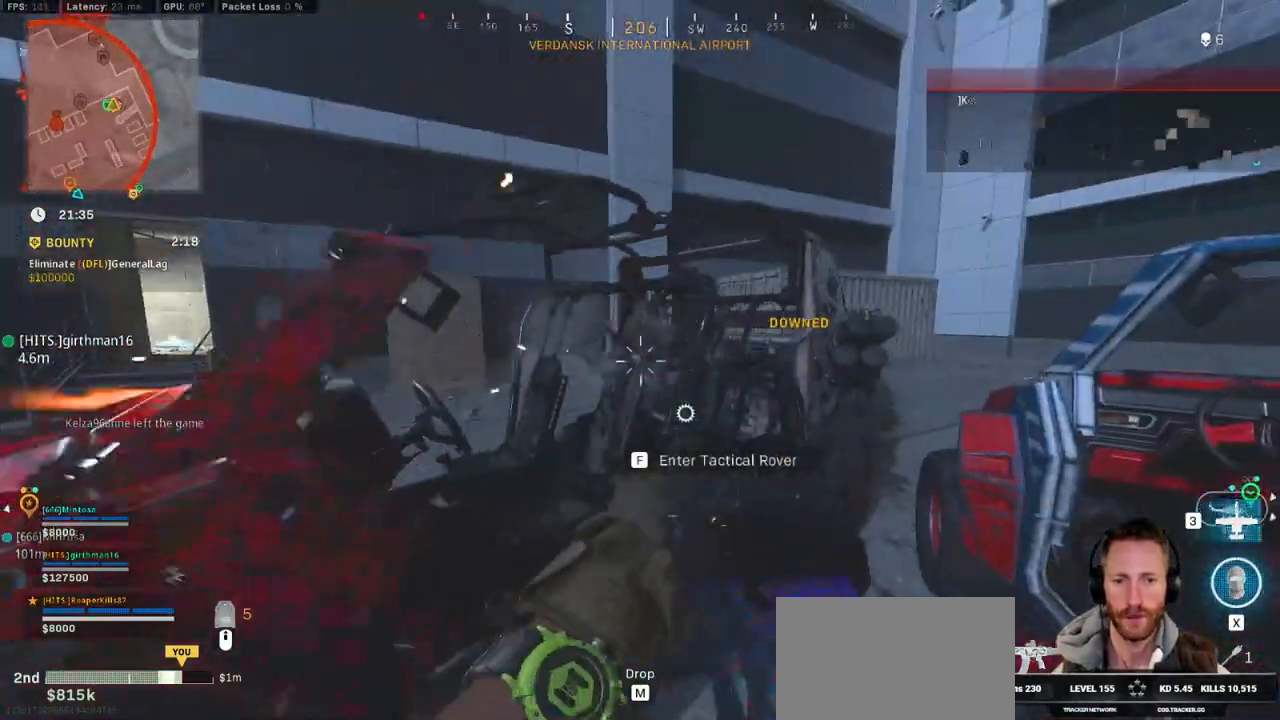
{"keys": ["shift", "w"], "mouse": [], "events": [[167, "d", "down"], [167, "e", "down"], [184, "s", "up"], [217, "shift", "down"], [234, "w", "down"], [267, "d", "up"], [267, "e", "up"]]}
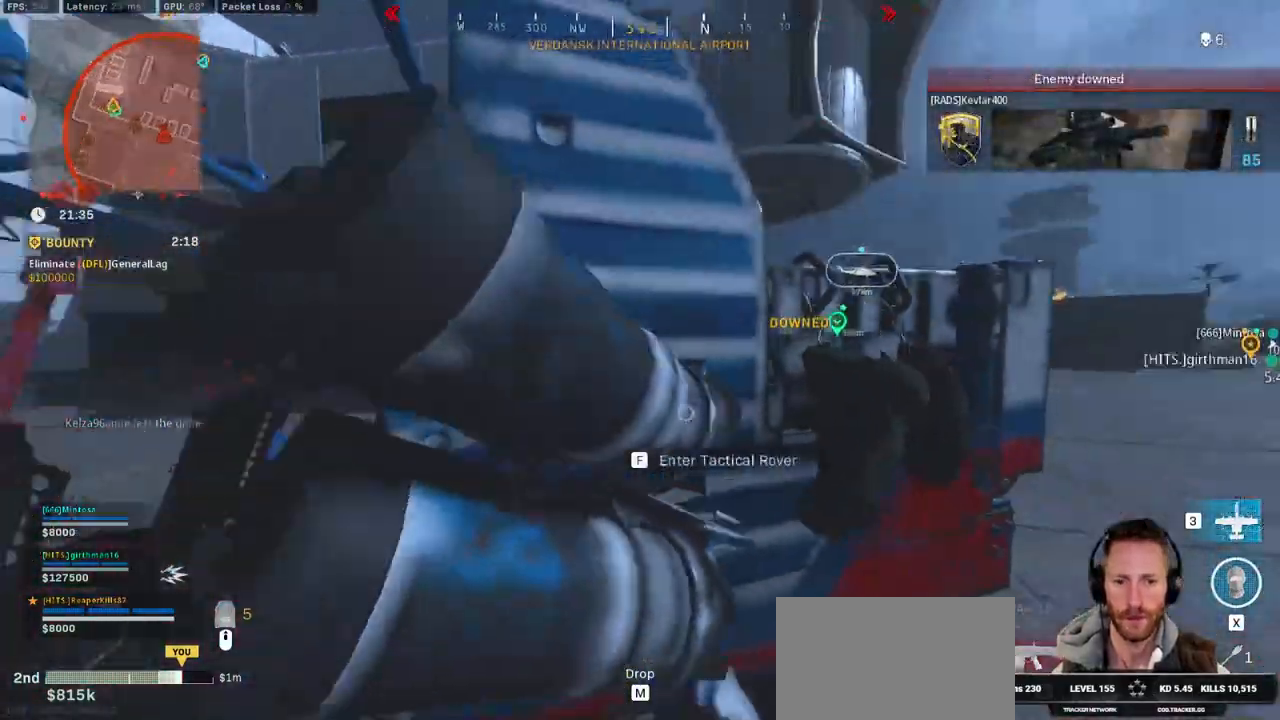
{"keys": ["shift", "w"], "mouse": [], "events": [[167, "d", "down"], [317, "shift", "up"], [317, "space", "down"], [384, "d", "up"], [434, "shift", "down"], [434, "space", "up"]]}
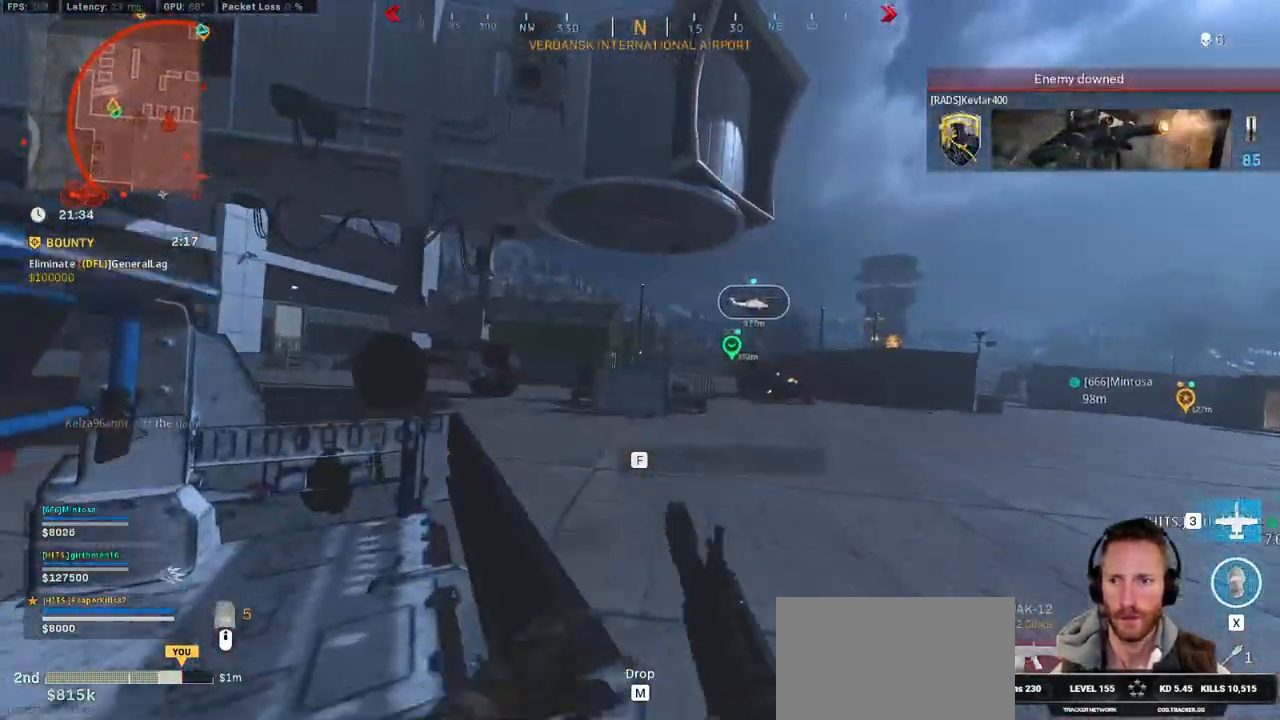
{"keys": ["shift", "w"], "mouse": [], "events": [[184, "d", "down"], [334, "d", "up"]]}
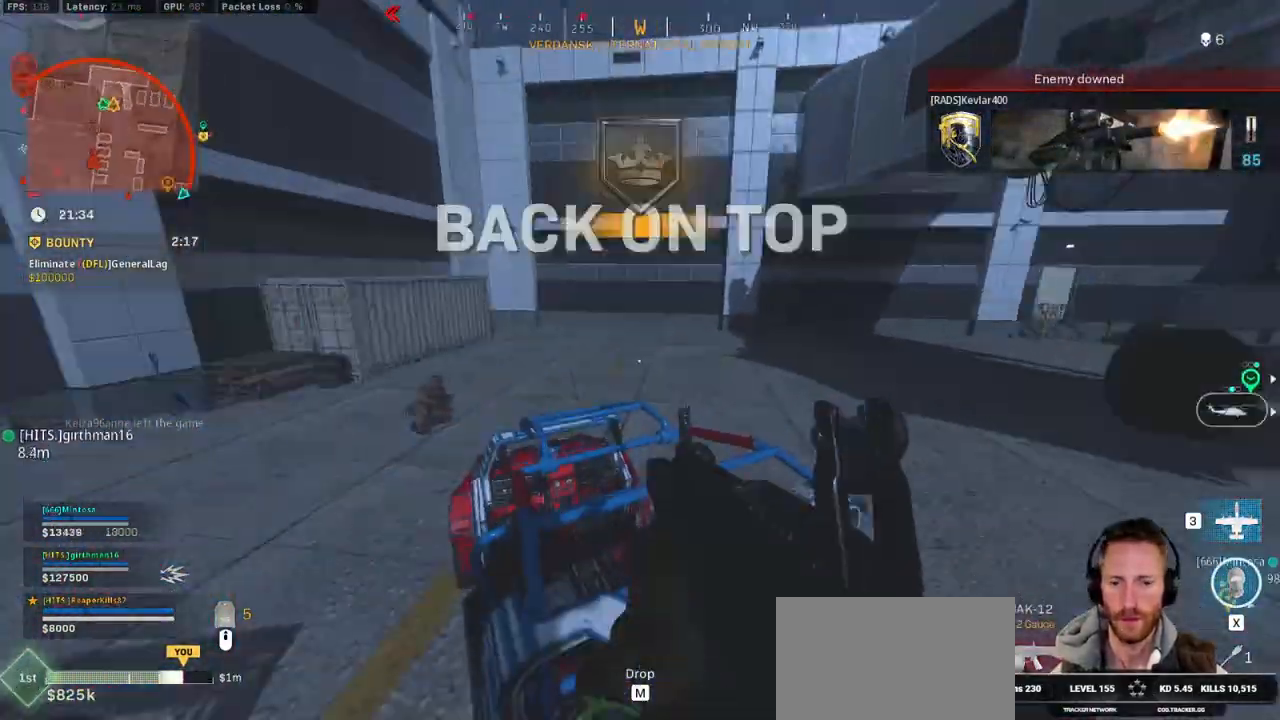
{"keys": ["d", "w"], "mouse": ["left"], "events": [[334, "space", "down"], [434, "shift", "up"], [484, "mouse_left", "down"], [500, "d", "down"], [500, "space", "up"]]}
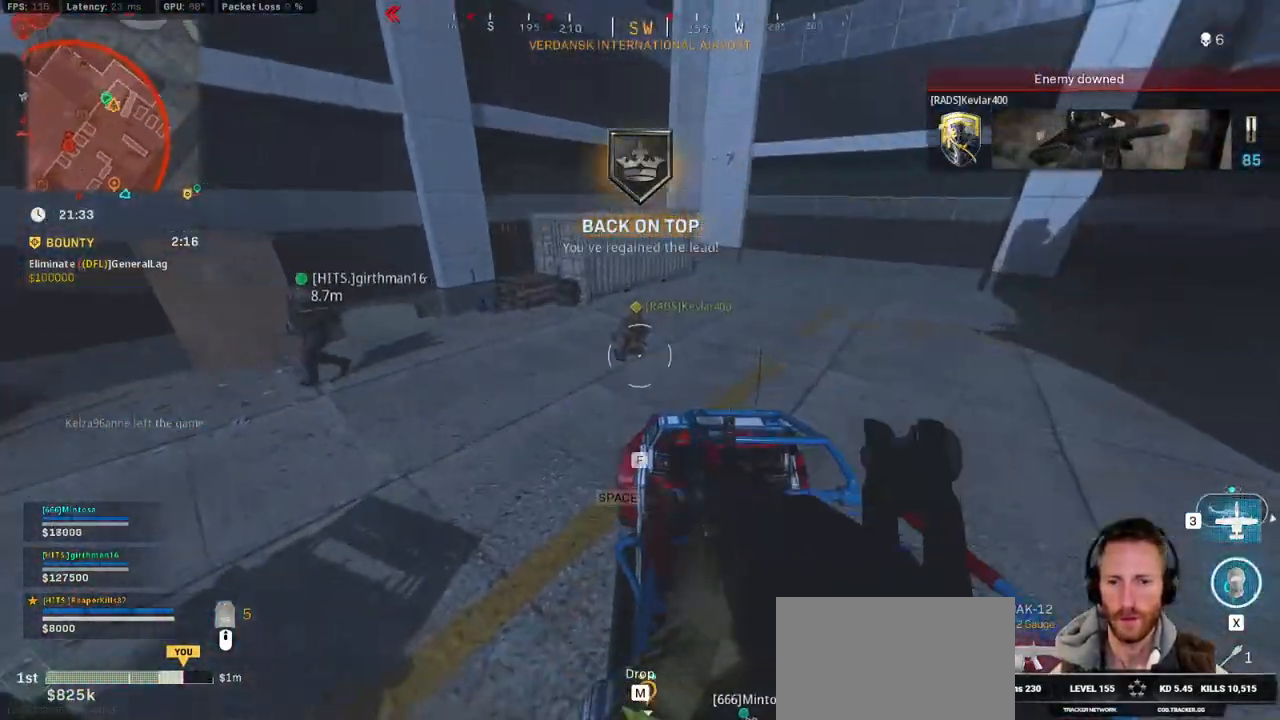
{"keys": ["d", "w"], "mouse": ["left"], "events": []}
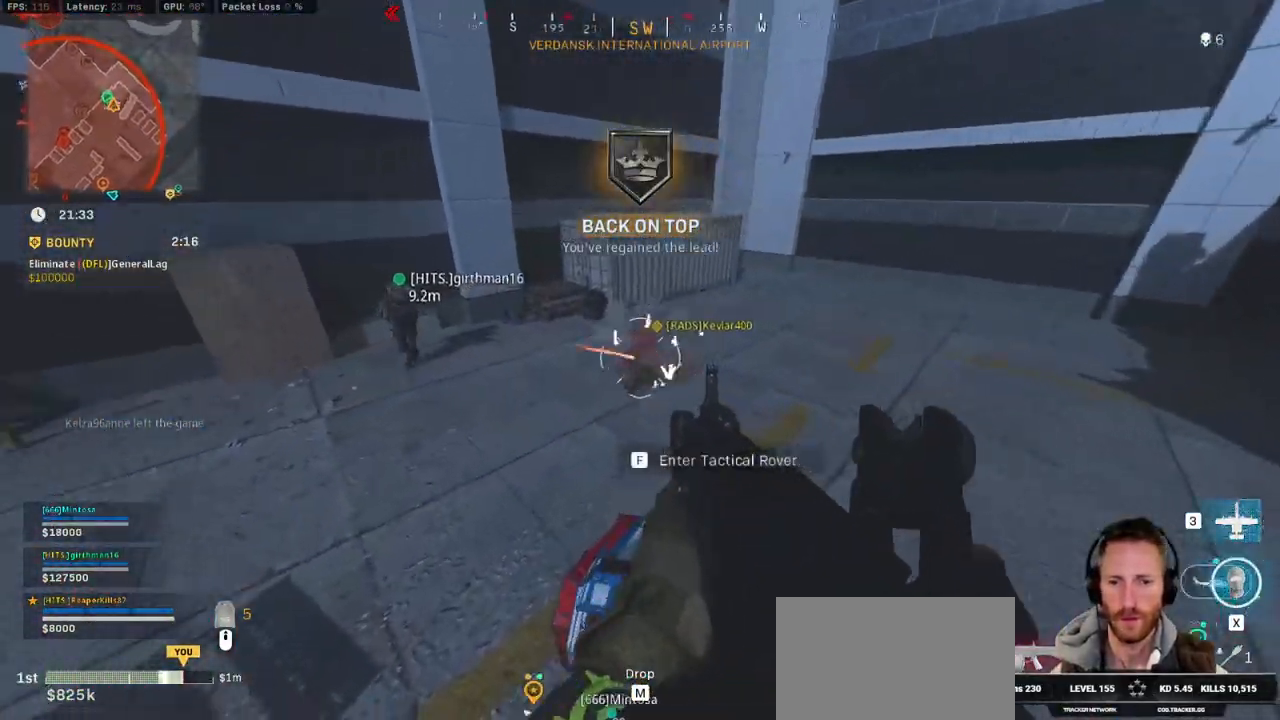
{"keys": ["d", "w"], "mouse": [], "events": [[467, "mouse_left", "up"]]}
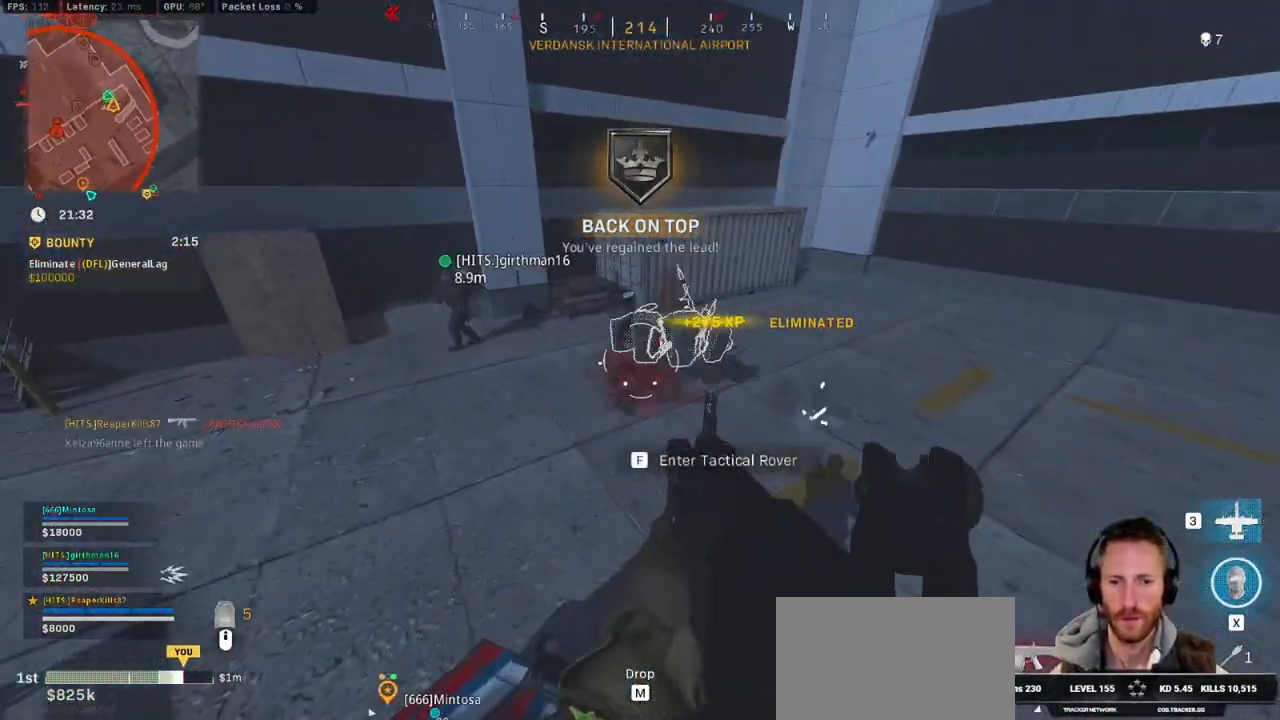
{"keys": ["shift", "w"], "mouse": [], "events": [[50, "w", "up"], [167, "shift", "down"], [184, "w", "down"], [350, "d", "up"]]}
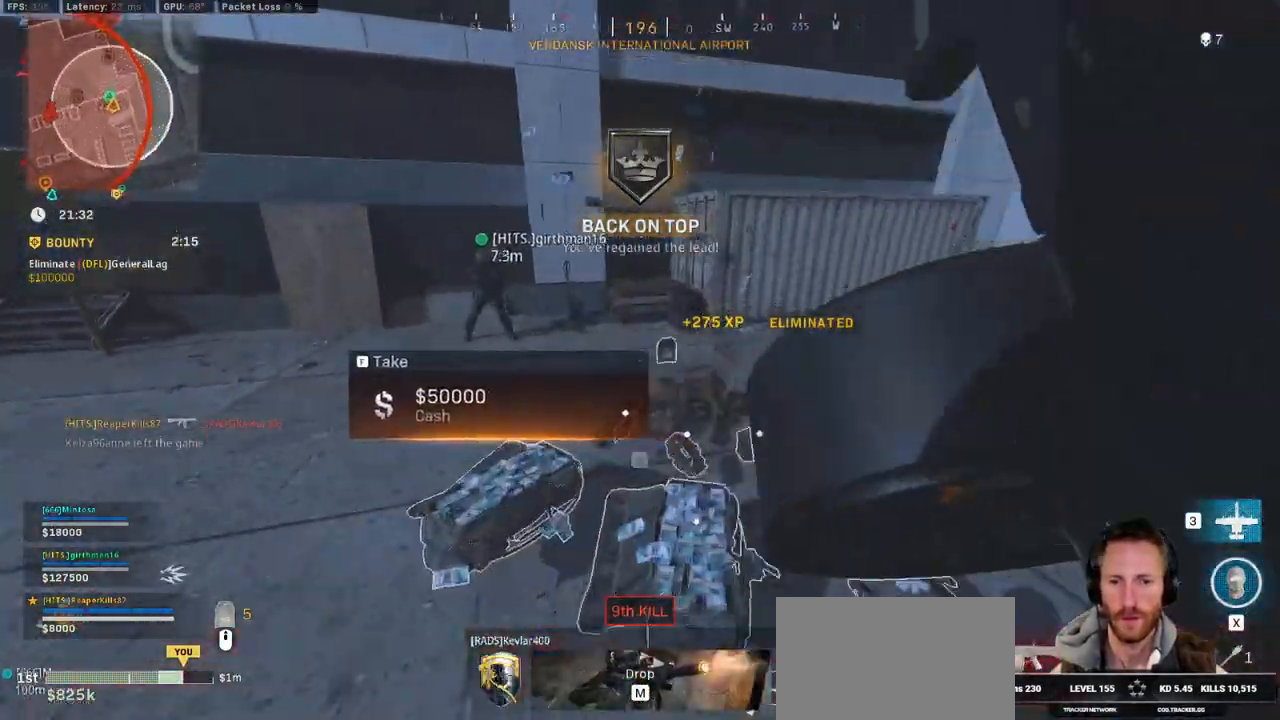
{"keys": ["a"], "mouse": [], "events": [[84, "a", "down"], [200, "w", "up"], [250, "shift", "up"], [350, "s", "down"], [484, "s", "up"]]}
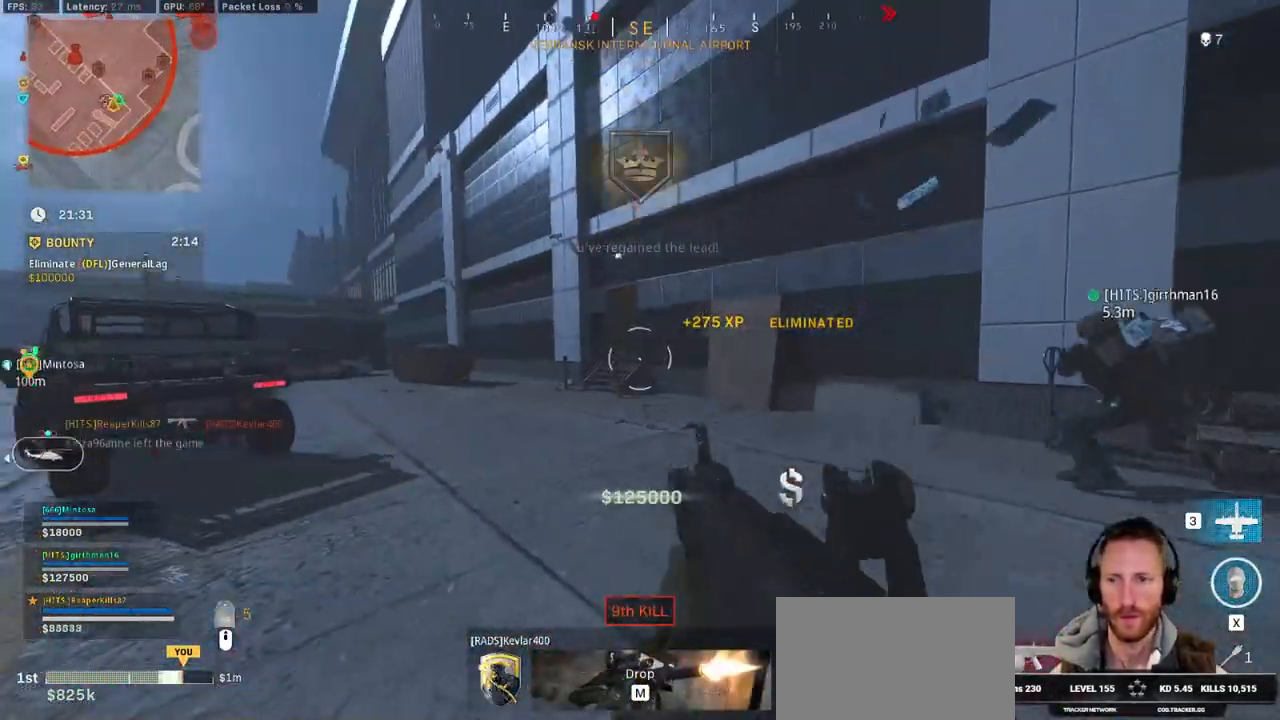
{"keys": ["d", "shift", "w"], "mouse": [], "events": [[17, "ctrl", "down"], [67, "ctrl", "up"], [117, "w", "down"], [150, "a", "up"], [184, "d", "down"], [234, "shift", "down"], [267, "mouse_wheel", "down"], [334, "mouse_wheel", "up"]]}
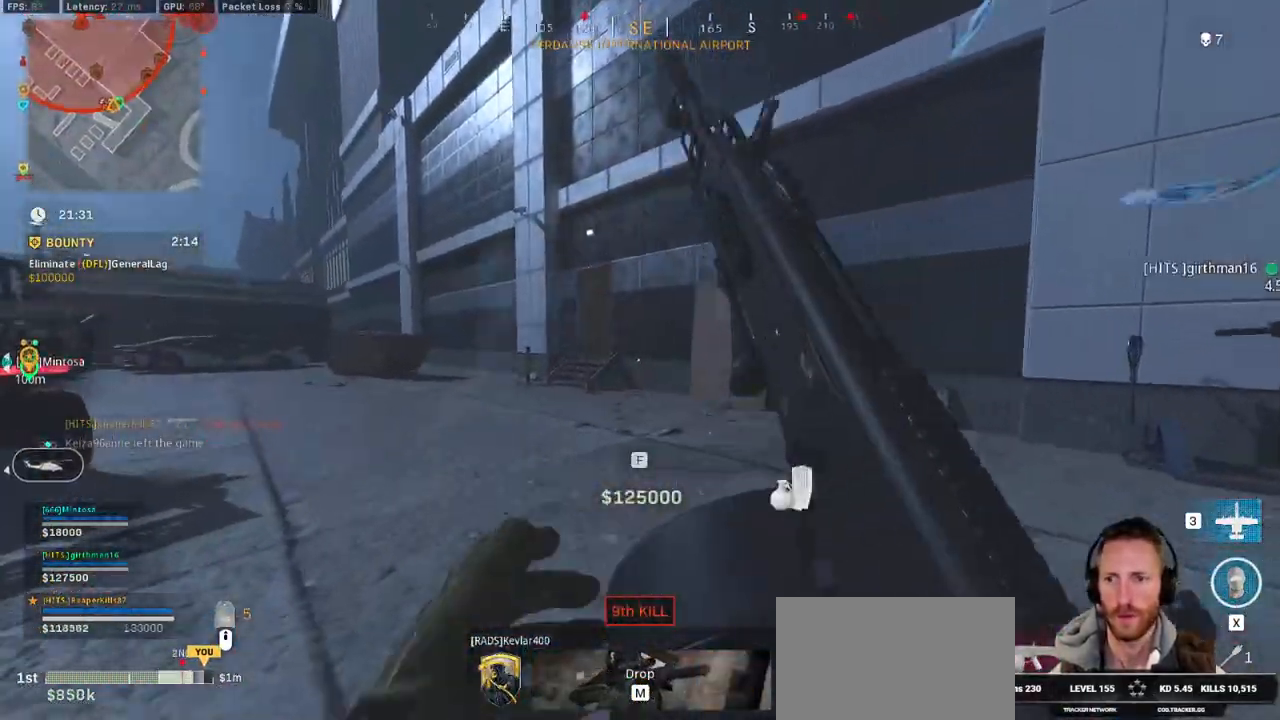
{"keys": ["shift", "w"], "mouse": [], "events": [[34, "a", "down"], [34, "d", "up"], [34, "mouse_wheel", "down"], [50, "mouse_wheel", "up"], [167, "a", "up"]]}
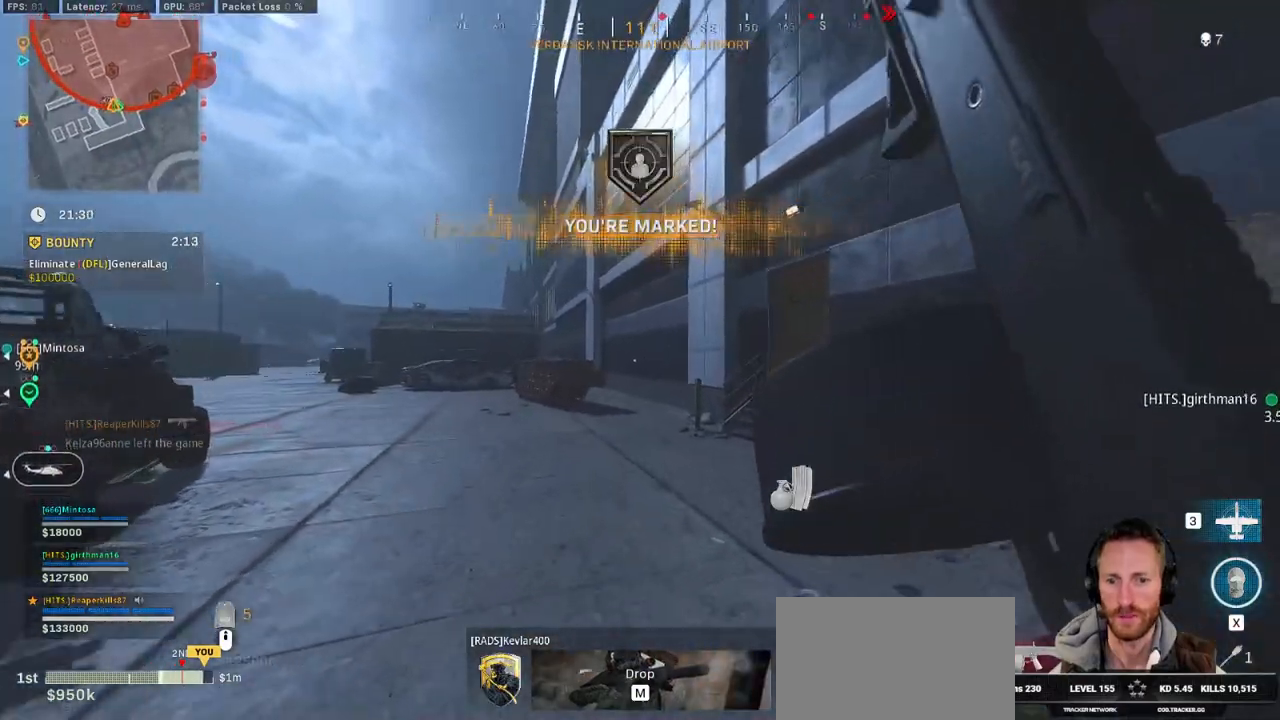
{"keys": ["e", "shift", "w"], "mouse": [], "events": [[100, "space", "down"], [150, "shift", "up"], [167, "mouse_wheel", "down"], [200, "mouse_wheel", "up"], [267, "space", "up"], [400, "e", "down"], [500, "shift", "down"]]}
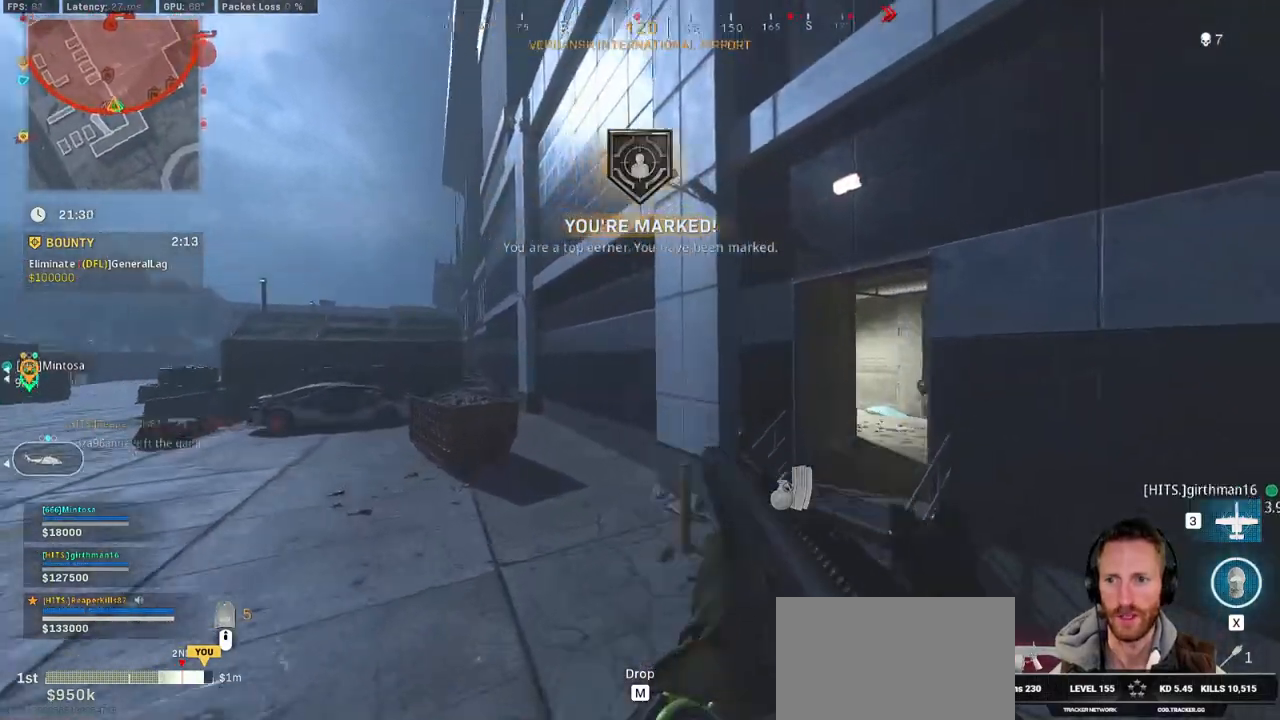
{"keys": ["shift", "w"], "mouse": [], "events": [[17, "e", "up"], [200, "a", "down"], [350, "r", "down"], [400, "a", "up"], [450, "r", "up"]]}
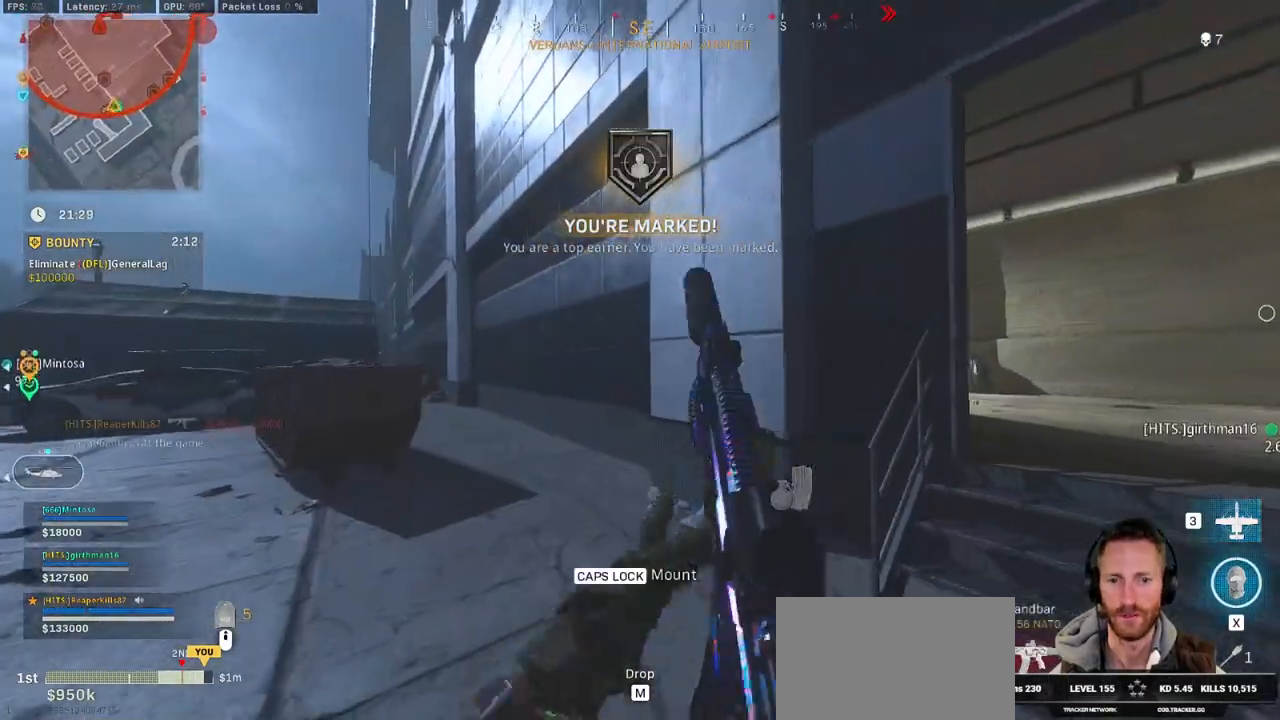
{"keys": ["w"], "mouse": [], "events": [[34, "r", "down"], [117, "r", "up"], [217, "r", "down"], [317, "r", "up"], [484, "shift", "up"]]}
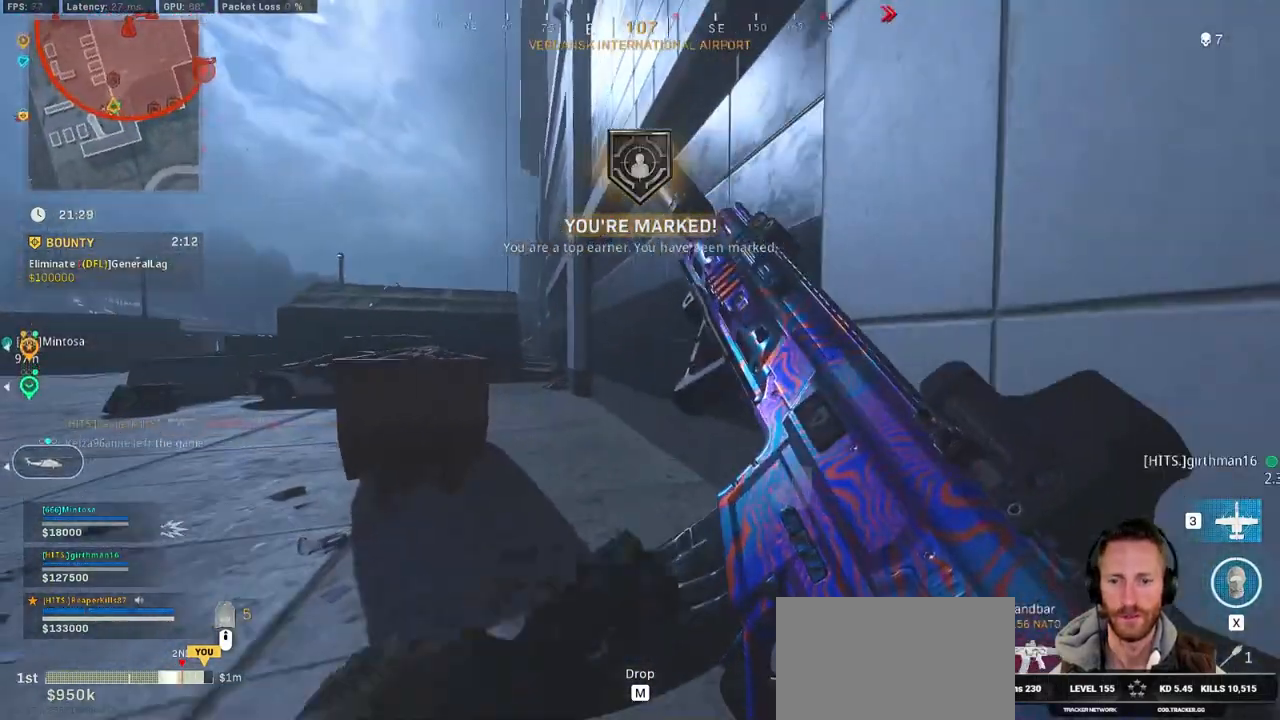
{"keys": ["w"], "mouse": [], "events": [[100, "d", "down"], [284, "d", "up"]]}
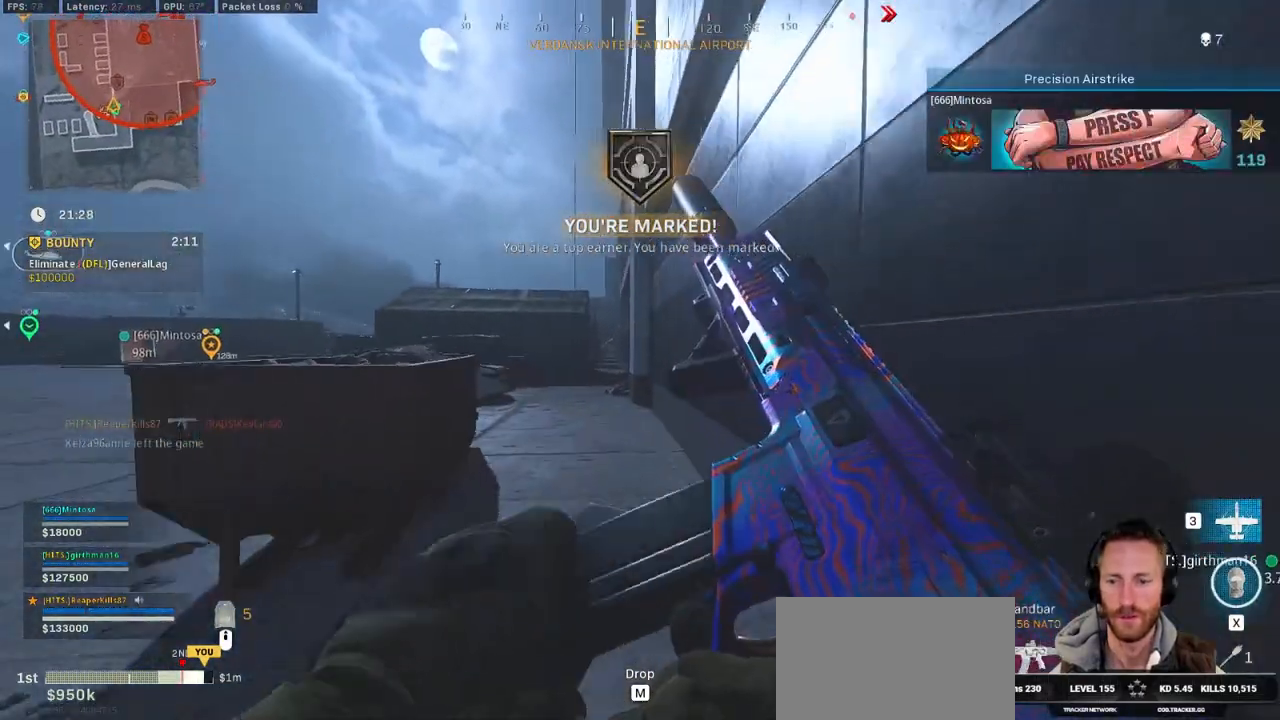
{"keys": ["a", "e", "w"], "mouse": [], "events": [[417, "e", "down"], [484, "a", "down"]]}
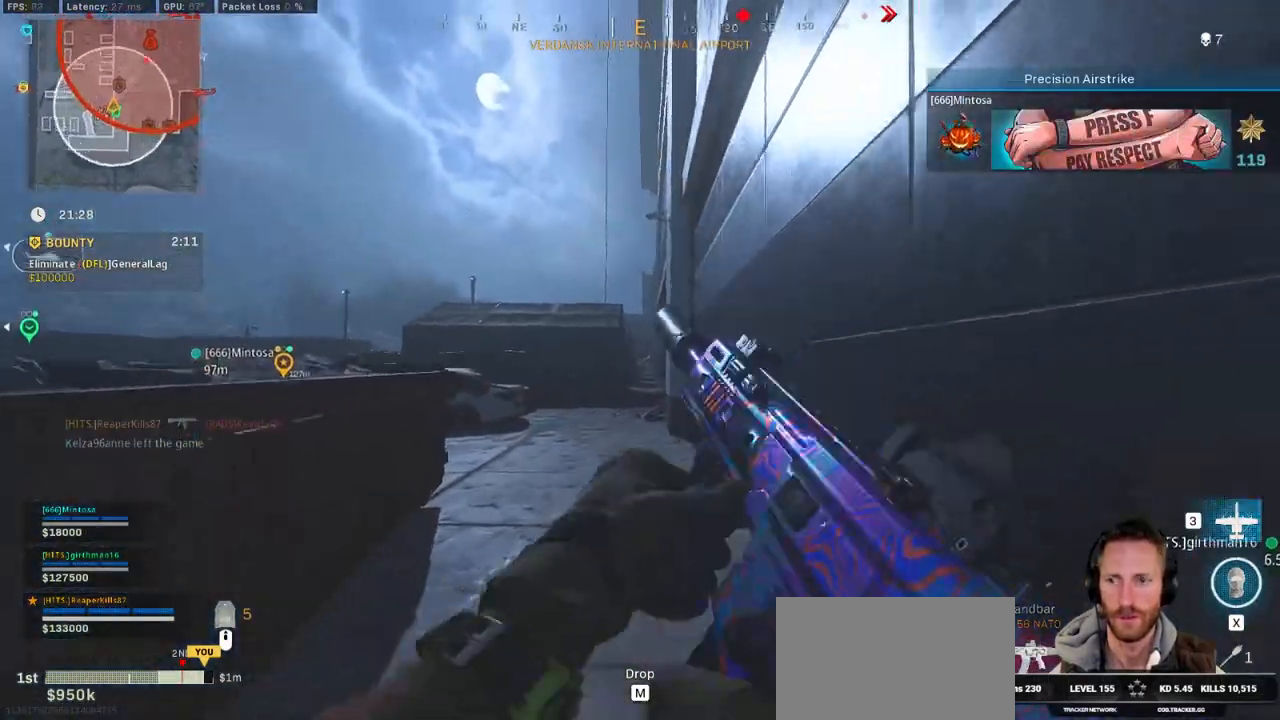
{"keys": ["a", "r", "w"], "mouse": [], "events": [[17, "e", "up"], [134, "r", "down"], [217, "r", "up"], [317, "r", "down"], [384, "r", "up"], [467, "r", "down"]]}
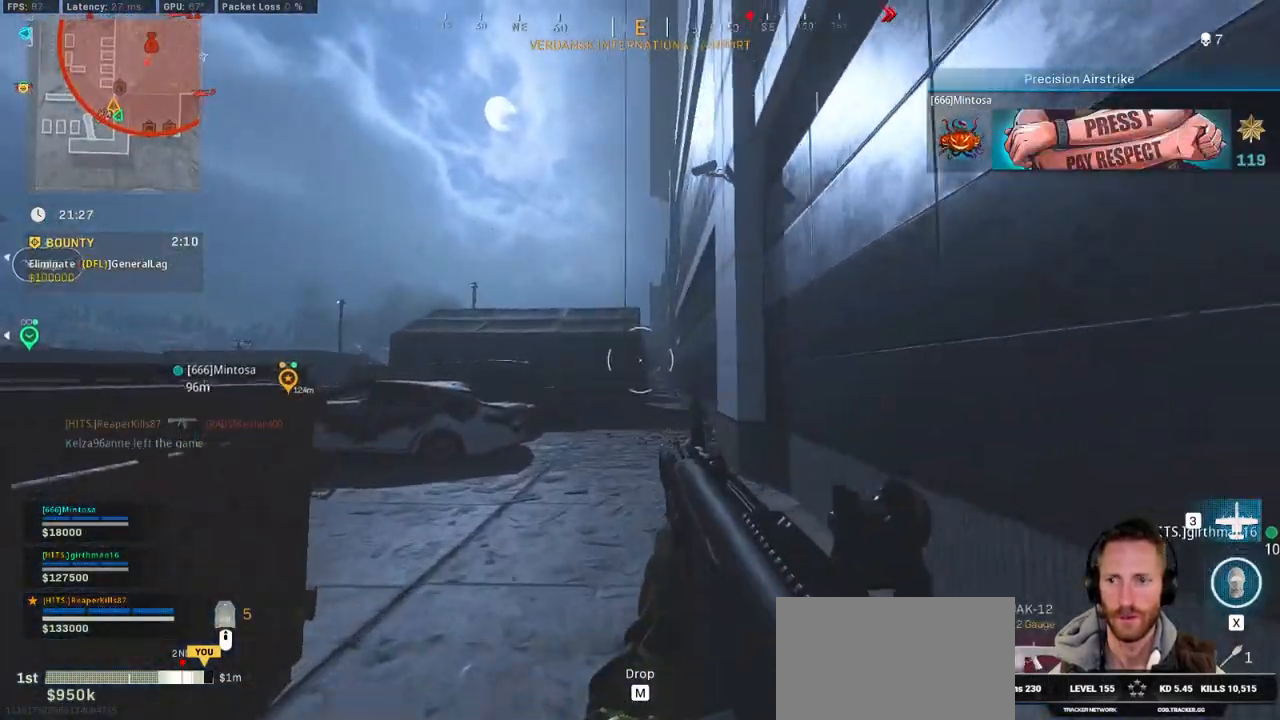
{"keys": ["w"], "mouse": [], "events": [[50, "r", "up"], [134, "r", "down"], [217, "r", "up"], [300, "a", "up"]]}
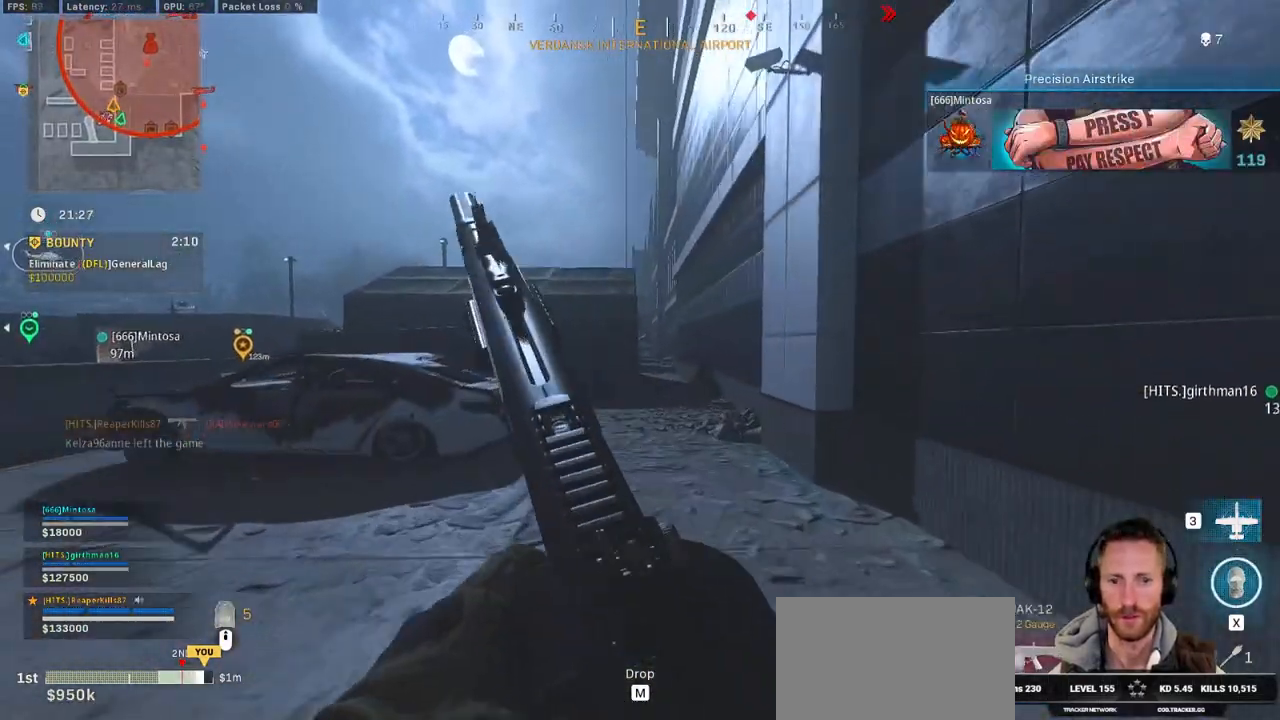
{"keys": ["w"], "mouse": [], "events": []}
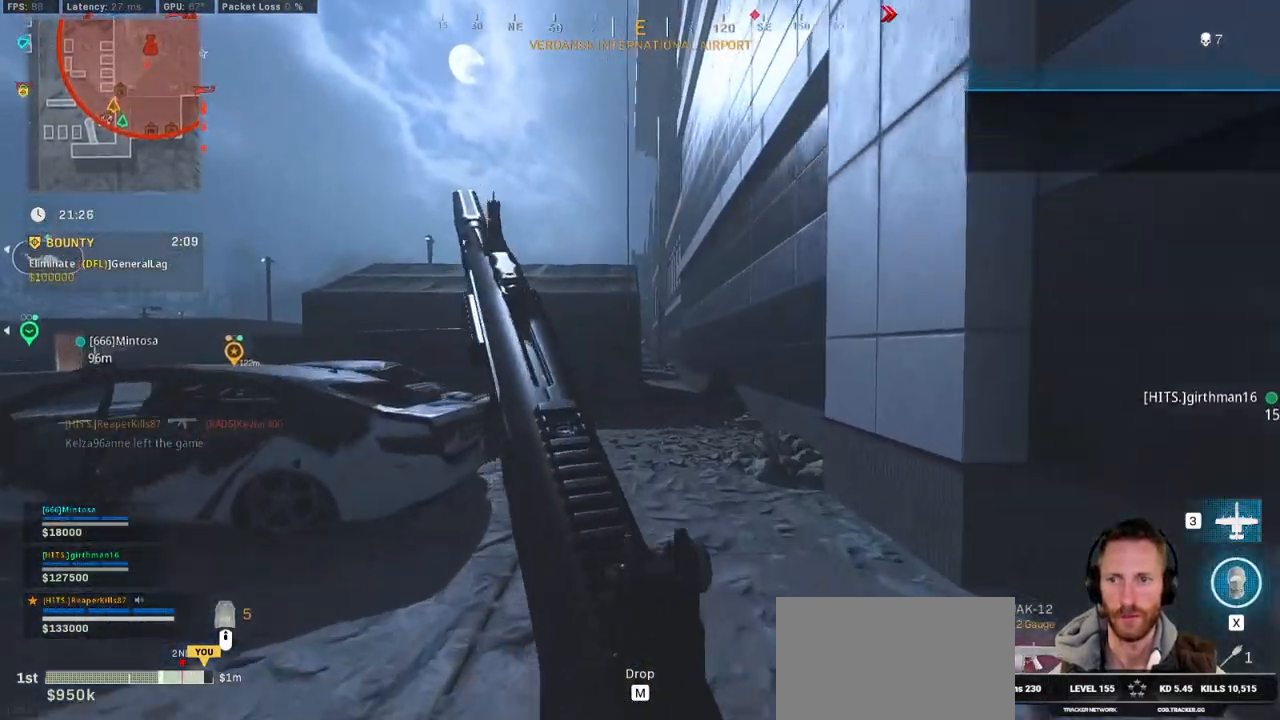
{"keys": ["a", "w"], "mouse": [], "events": [[434, "a", "down"]]}
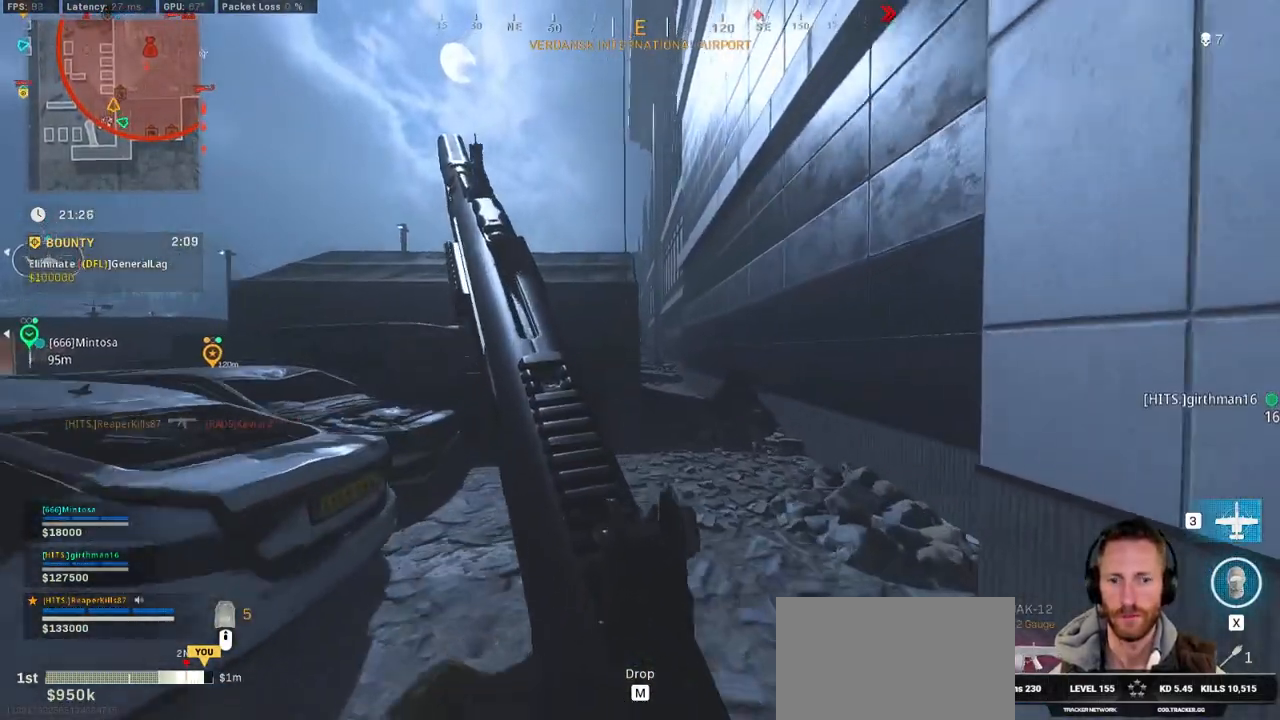
{"keys": ["a", "w"], "mouse": [], "events": []}
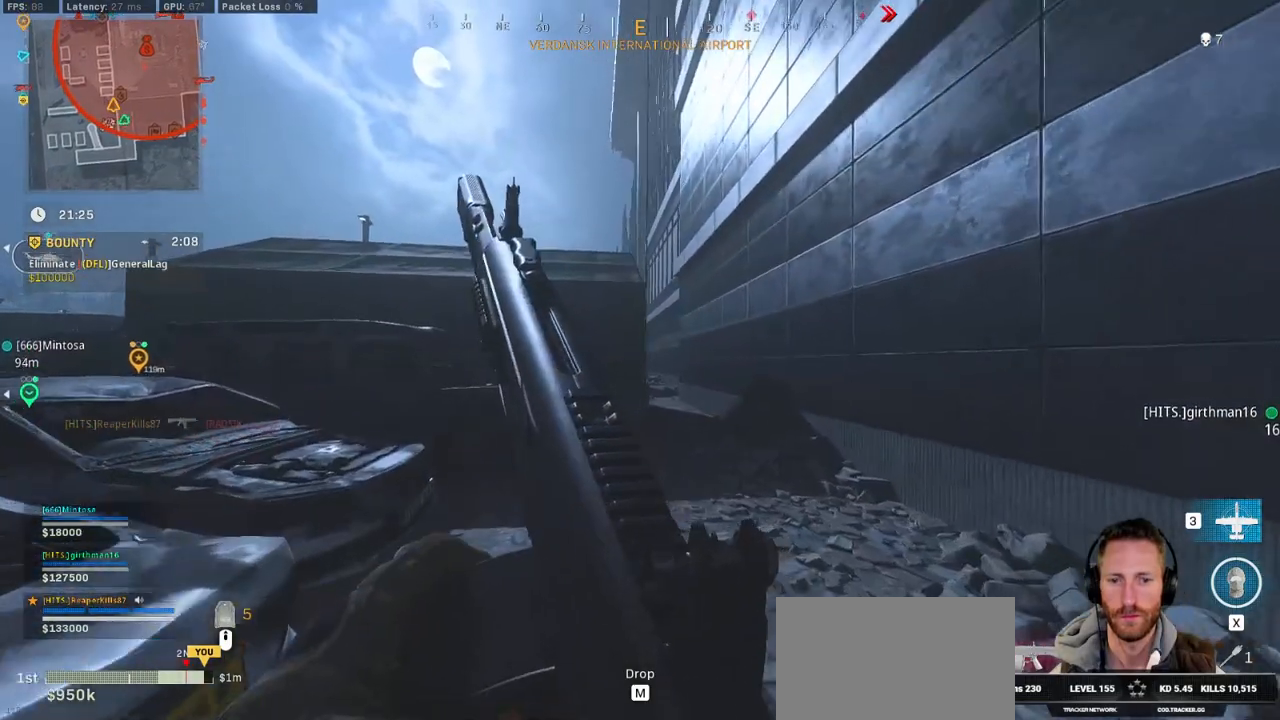
{"keys": ["a", "w"], "mouse": [], "events": [[34, "a", "up"], [284, "e", "down"], [350, "a", "down"], [417, "e", "up"]]}
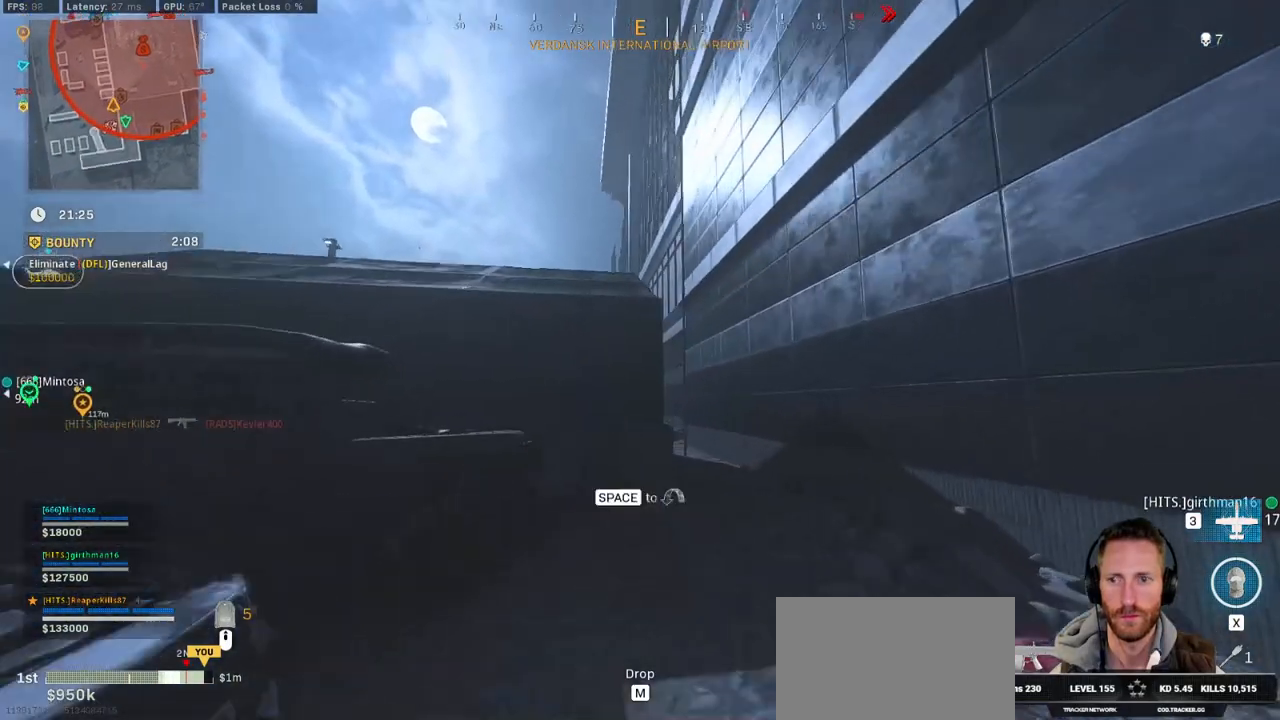
{"keys": [], "mouse": [], "events": [[217, "a", "up"], [317, "a", "down"], [434, "a", "up"], [484, "w", "up"]]}
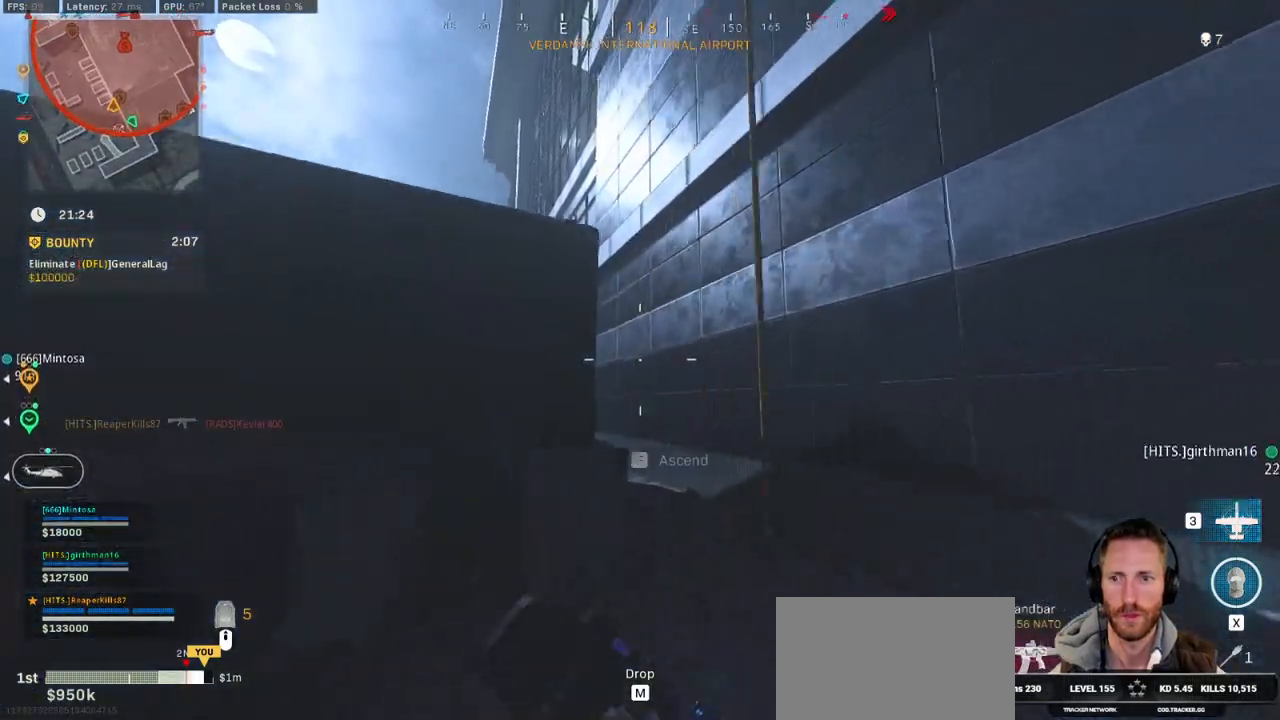
{"keys": [], "mouse": [], "events": []}
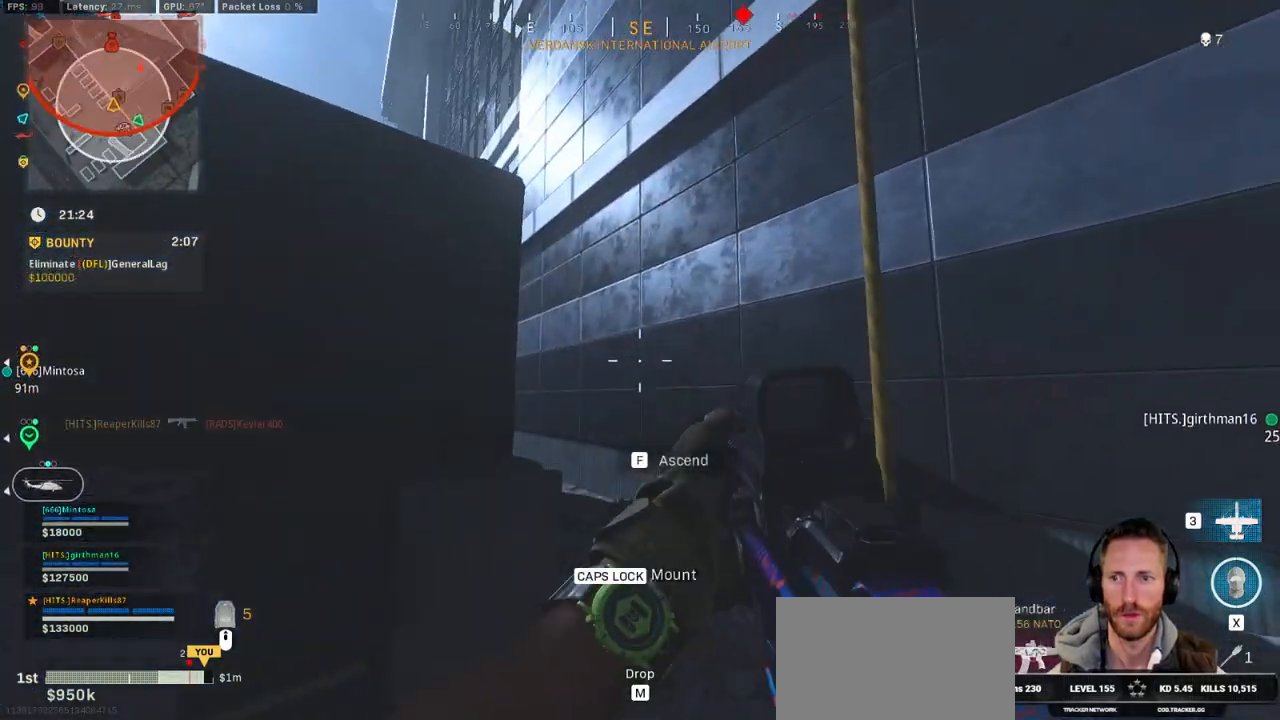
{"keys": ["f"], "mouse": [], "events": [[484, "f", "down"]]}
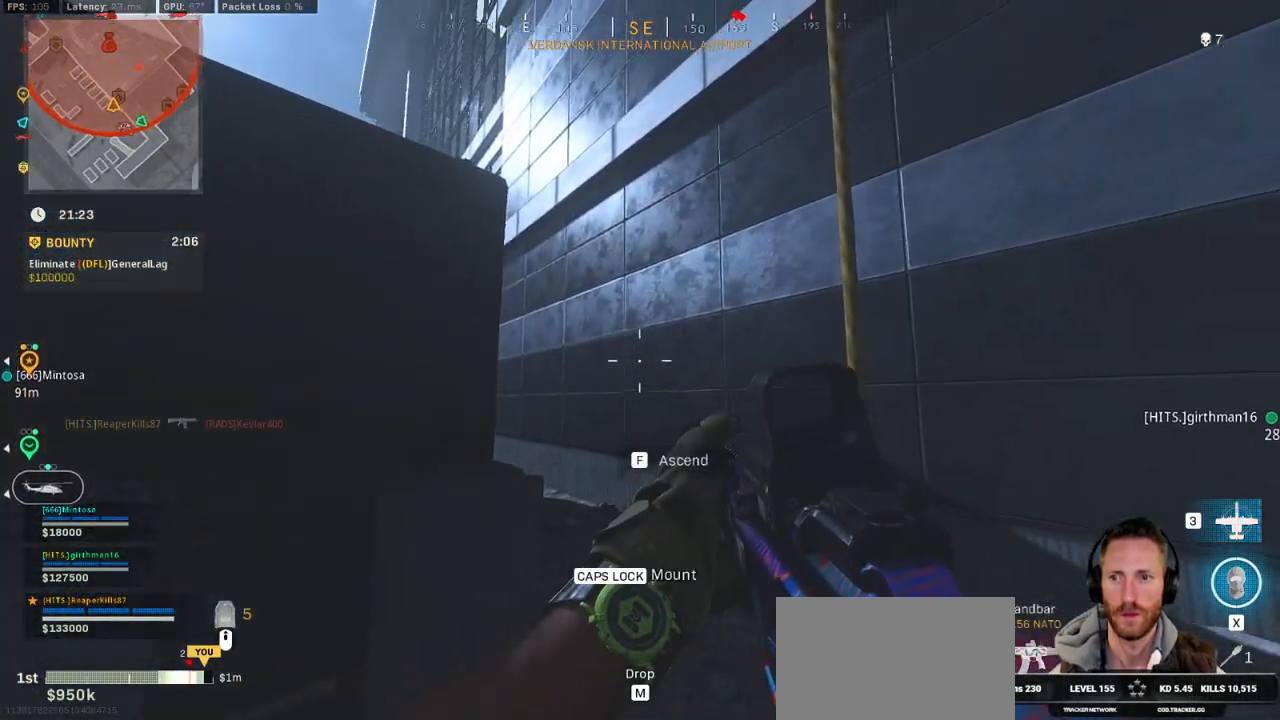
{"keys": ["w"], "mouse": [], "events": [[84, "f", "up"], [184, "w", "down"]]}
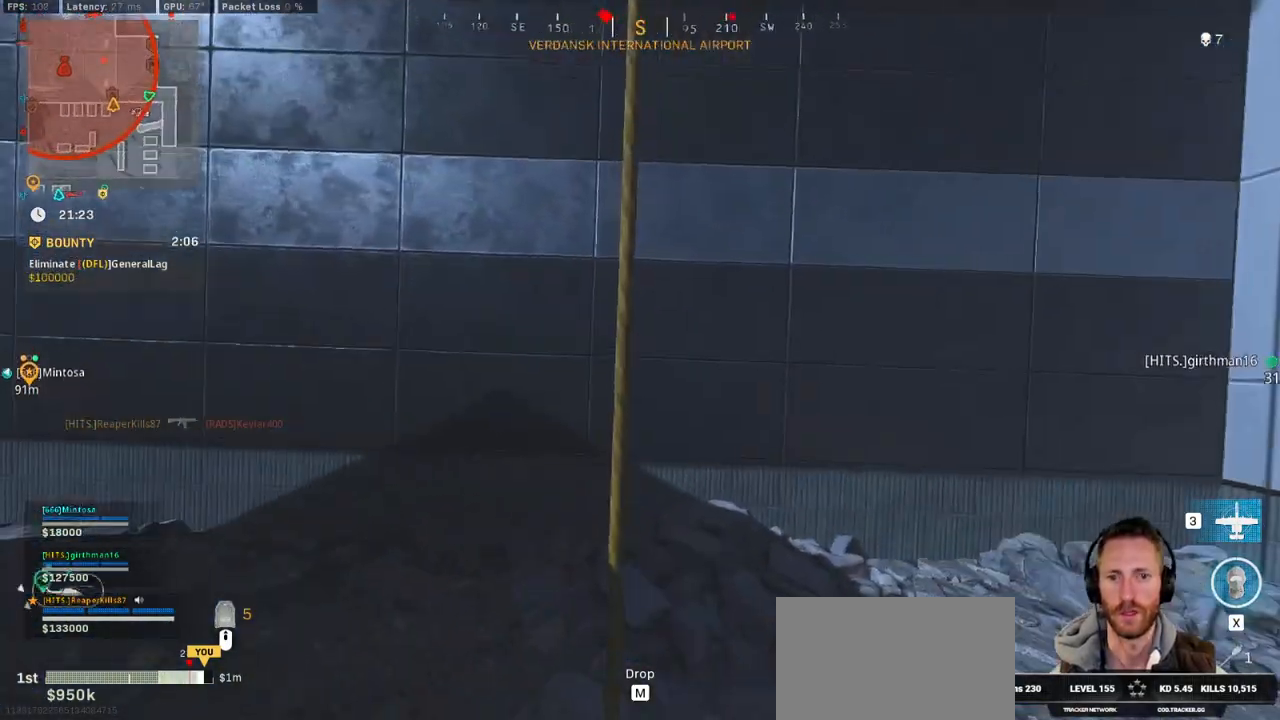
{"keys": ["w"], "mouse": [], "events": []}
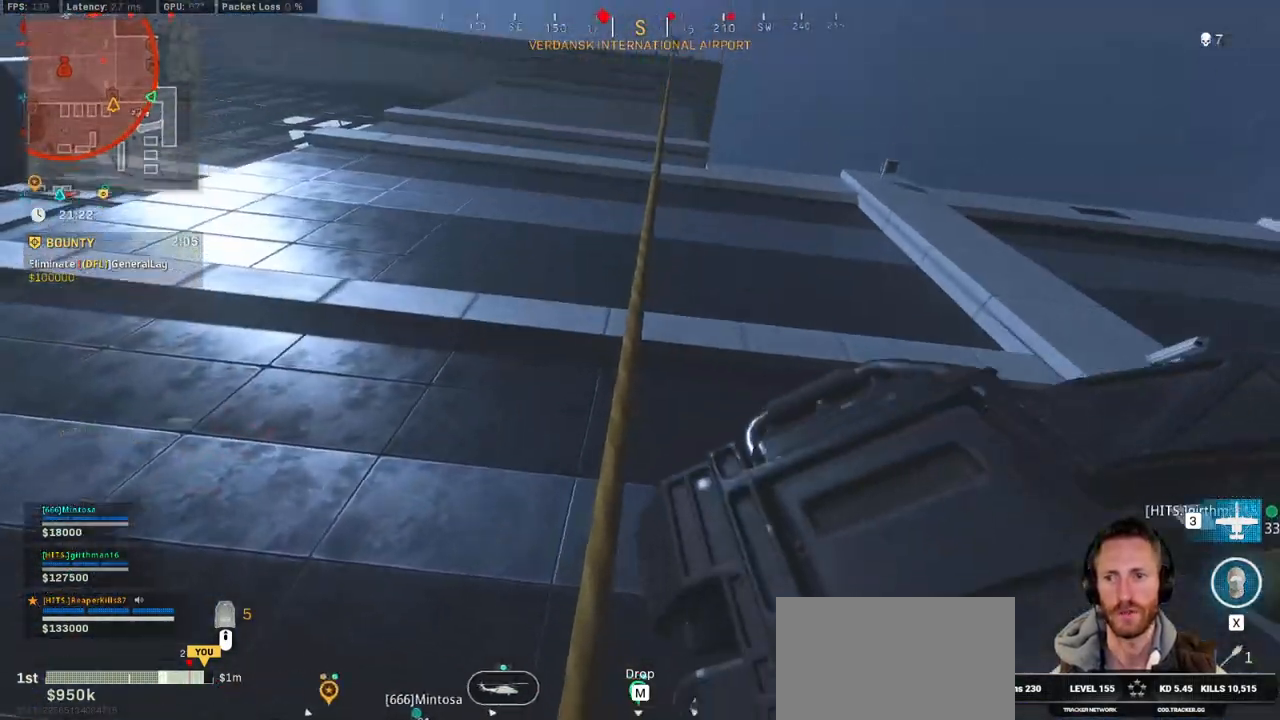
{"keys": ["w"], "mouse": [], "events": []}